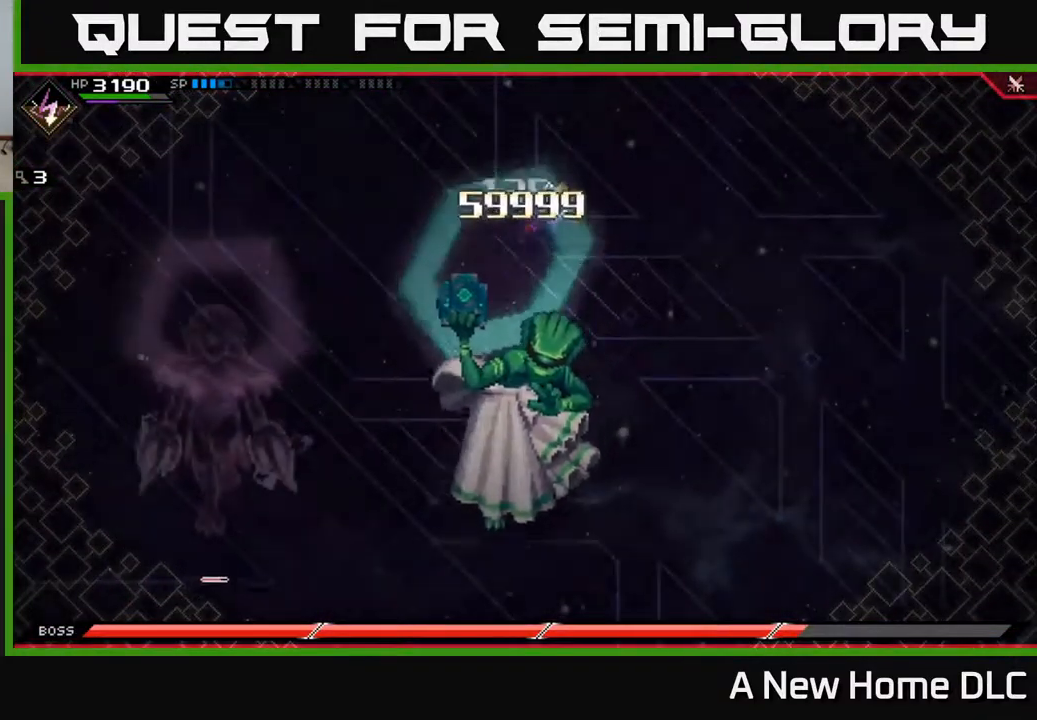
Gameplay with a controller (Xbox layout); each line is a JSON object with the inputs held at the frame after it. "events" lists button and stick changes between this image and that frame as [ms after this image, input, new state], when the widget could be followed in between.
{"buttons": [], "left_stick": "up-left", "right_stick": "center", "events": [[334, "left_stick", "down-left"], [500, "left_stick", "up-left"]]}
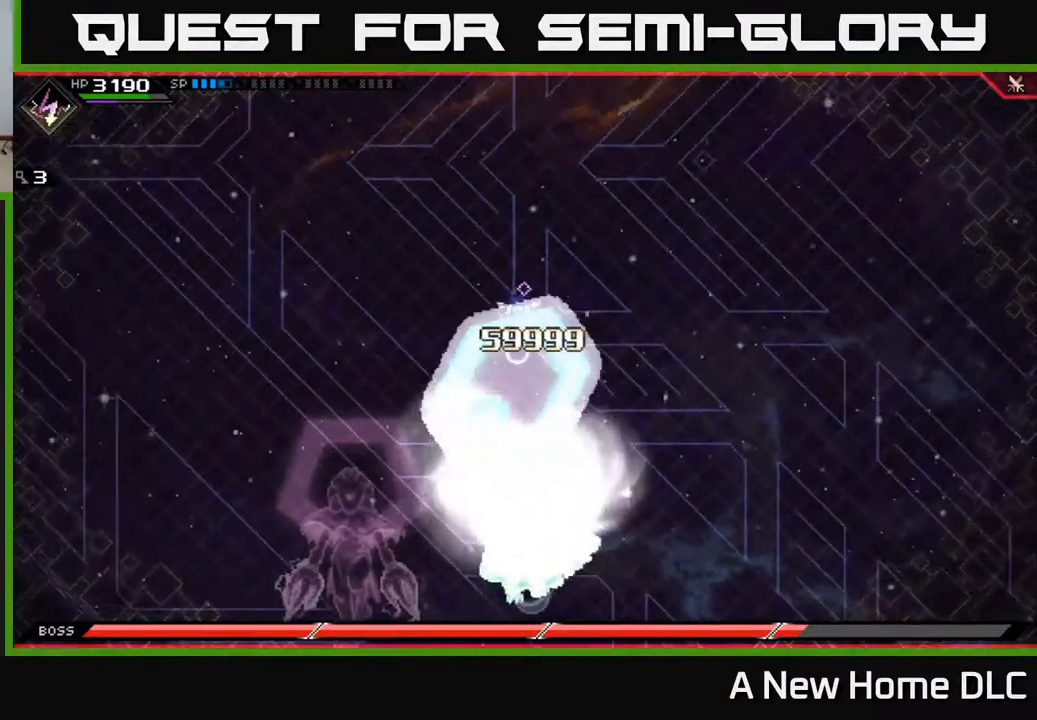
{"buttons": [], "left_stick": "up-right", "right_stick": "center", "events": [[17, "left_stick", "up"], [117, "left_stick", "up-right"], [184, "DPAD_RIGHT", "down"], [267, "DPAD_RIGHT", "up"]]}
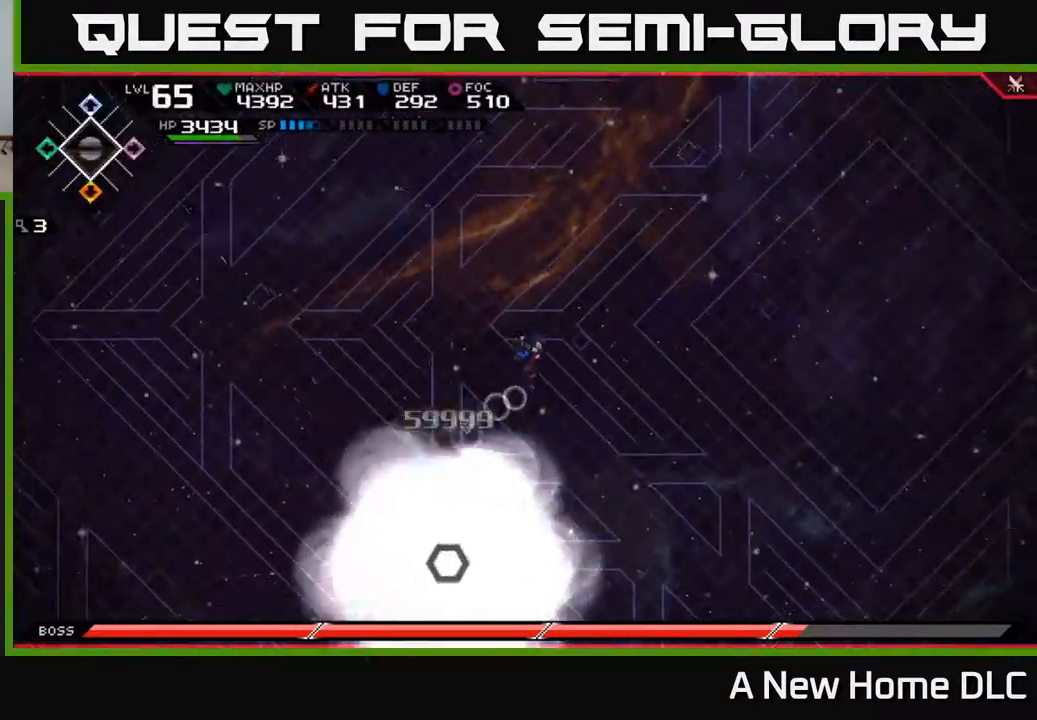
{"buttons": [], "left_stick": "right", "right_stick": "center", "events": [[50, "left_stick", "right"]]}
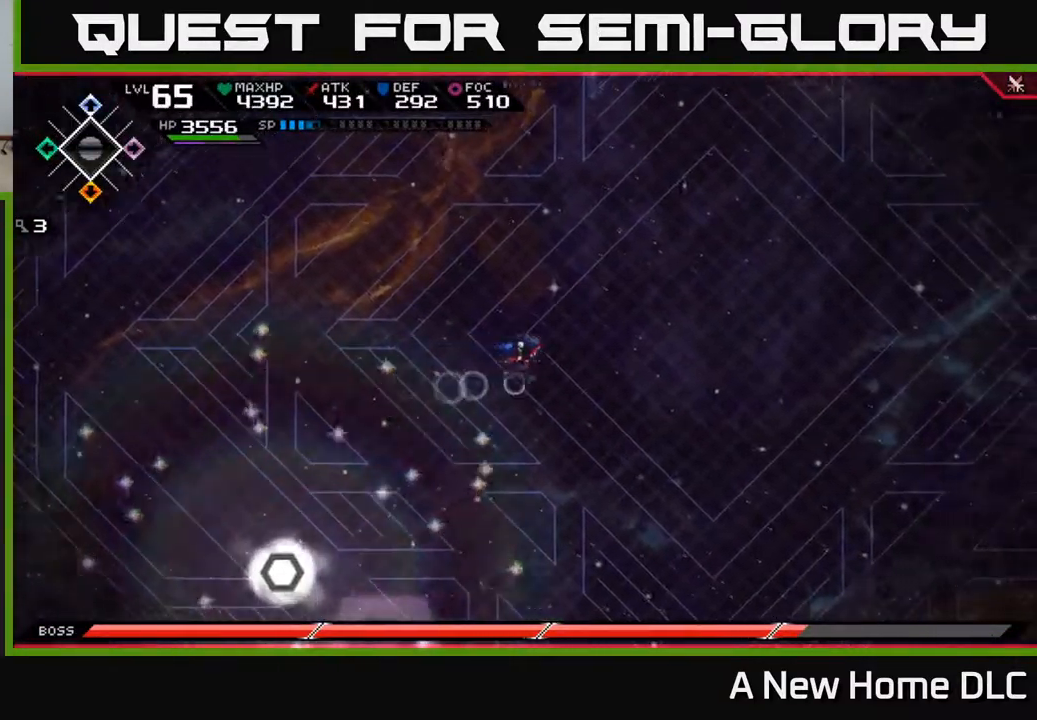
{"buttons": [], "left_stick": "right", "right_stick": "center", "events": []}
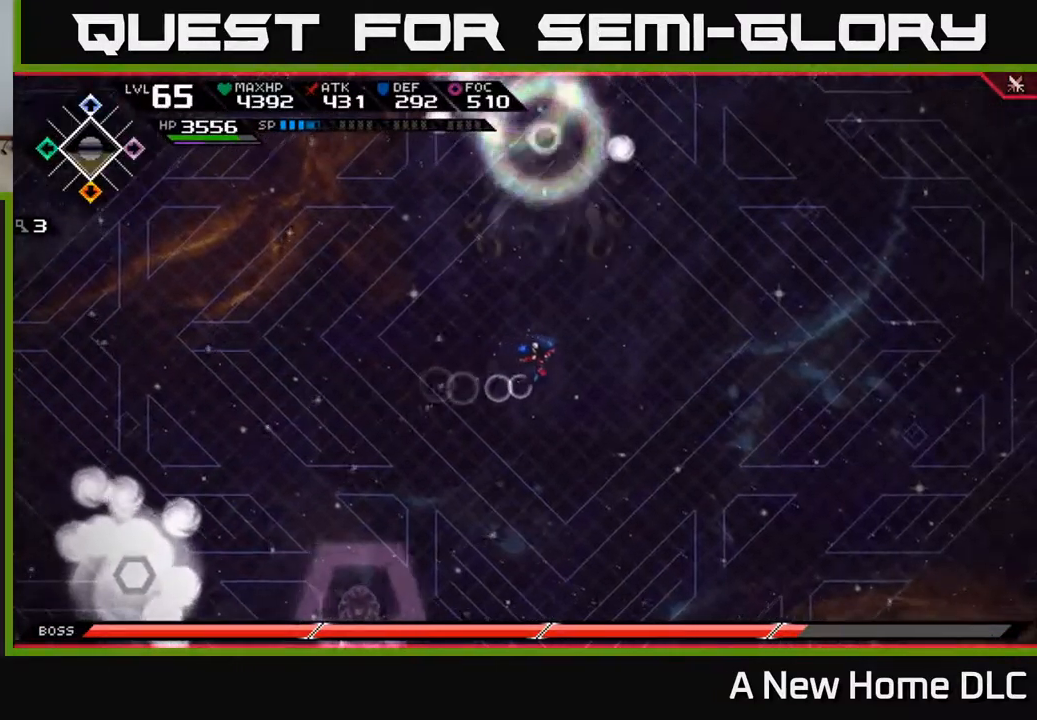
{"buttons": [], "left_stick": "up", "right_stick": "center", "events": [[167, "left_stick", "up"], [250, "L1", "down"], [367, "L1", "up"], [367, "X", "down"], [450, "X", "up"]]}
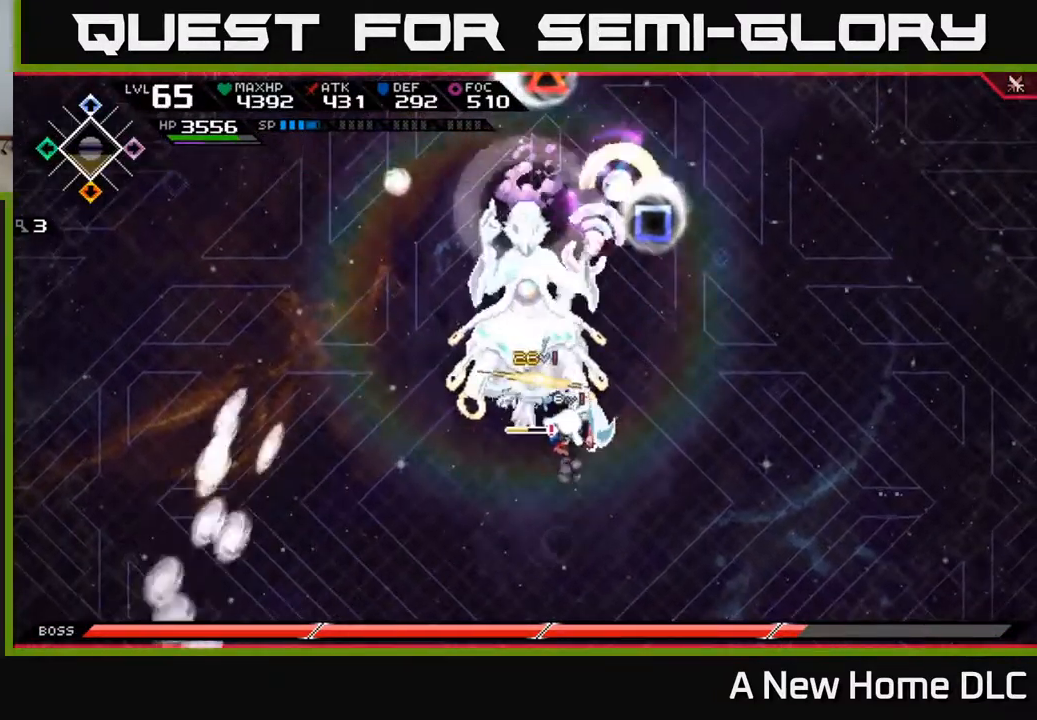
{"buttons": ["X"], "left_stick": "up", "right_stick": "center", "events": [[17, "X", "down"], [84, "X", "up"], [150, "X", "down"], [250, "X", "up"], [334, "X", "down"], [417, "X", "up"], [500, "X", "down"]]}
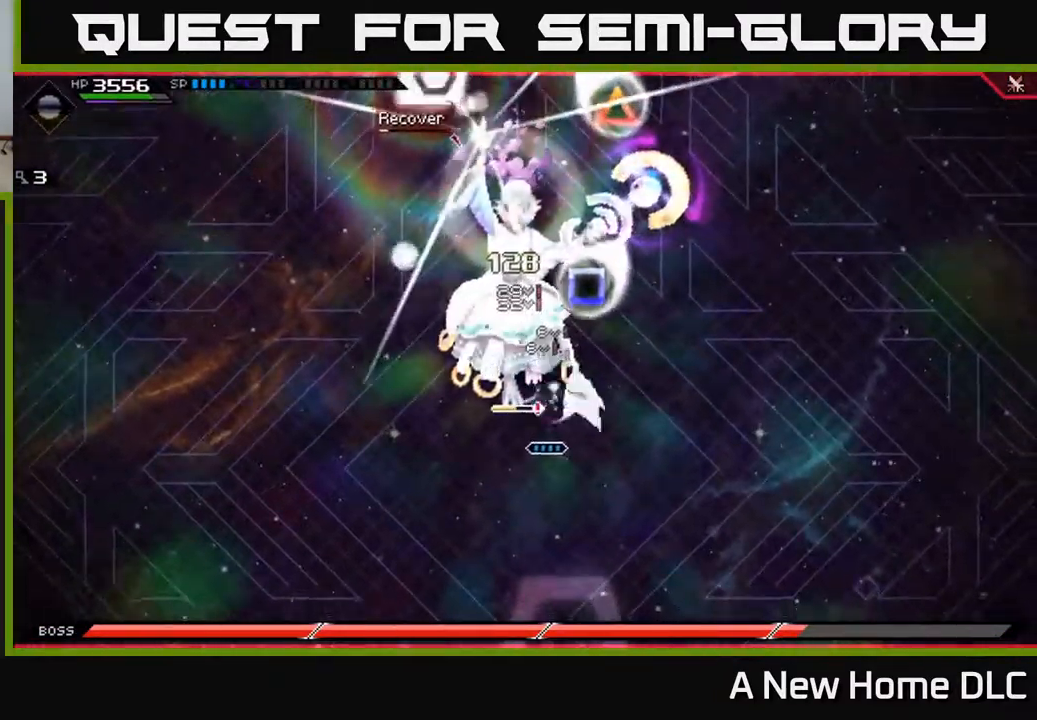
{"buttons": [], "left_stick": "up-right", "right_stick": "center", "events": [[100, "X", "up"], [167, "X", "down"], [267, "X", "up"], [350, "X", "down"], [400, "left_stick", "up-right"], [500, "X", "up"]]}
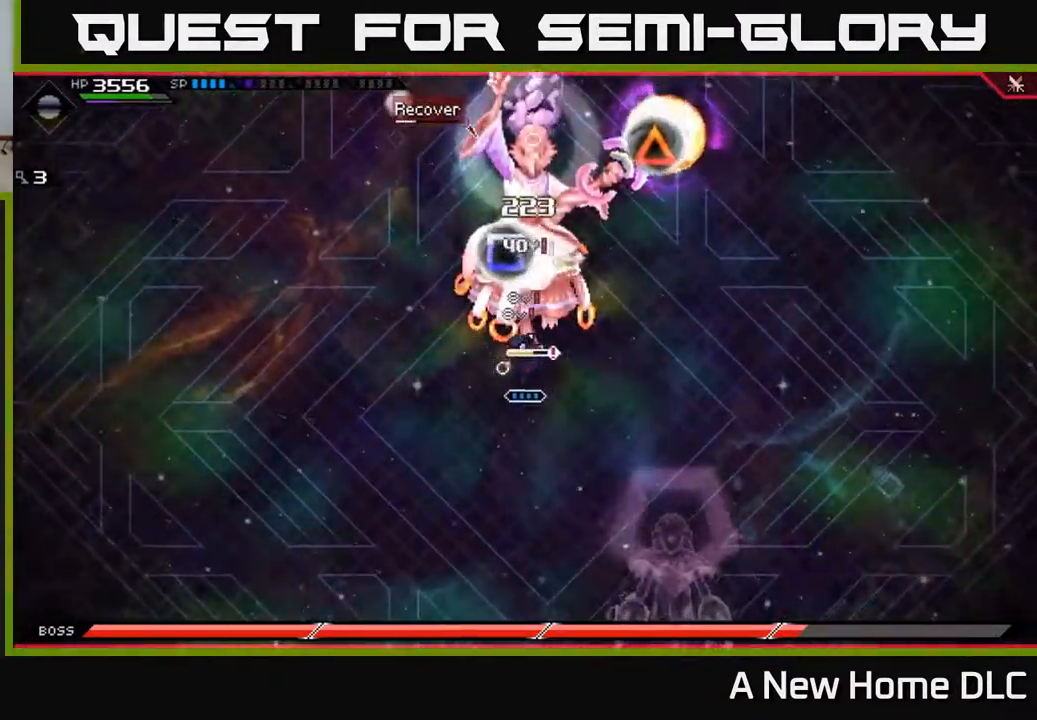
{"buttons": [], "left_stick": "up", "right_stick": "center", "events": [[34, "X", "down"], [100, "L1", "down"], [117, "X", "up"], [117, "left_stick", "up"], [201, "X", "down"], [234, "L1", "up"], [301, "X", "up"], [318, "left_stick", "up-right"], [368, "X", "down"], [434, "left_stick", "up"], [451, "X", "up"]]}
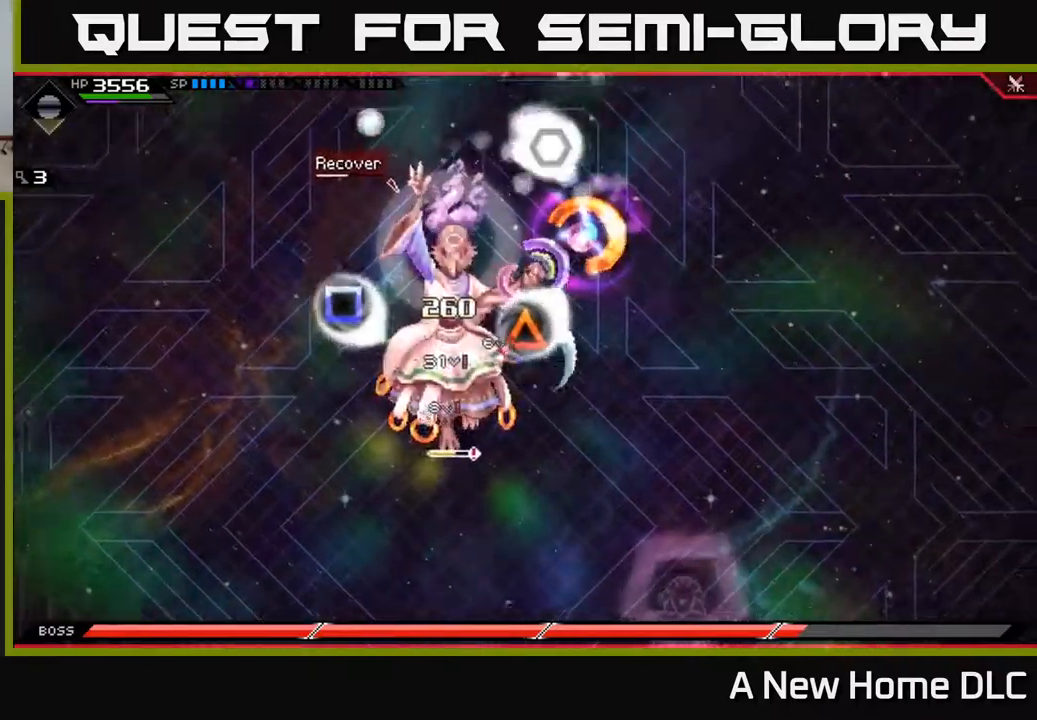
{"buttons": [], "left_stick": "down-left", "right_stick": "center", "events": [[17, "left_stick", "up-left"], [50, "X", "down"], [134, "X", "up"], [167, "left_stick", "down-left"], [217, "X", "down"], [300, "X", "up"], [400, "X", "down"], [500, "X", "up"]]}
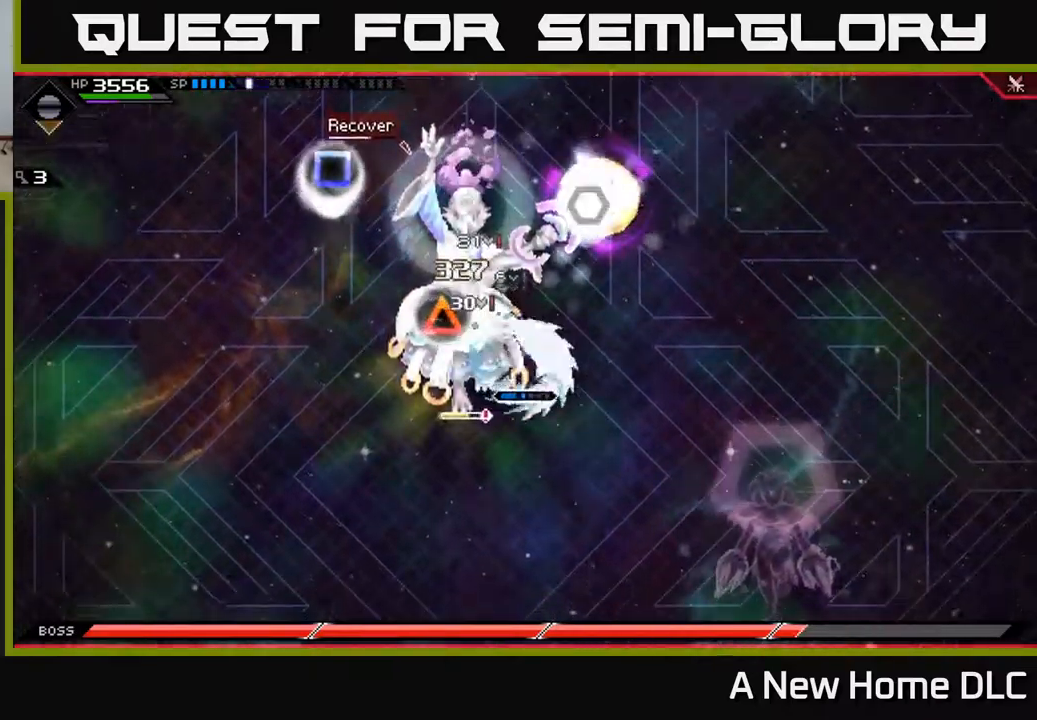
{"buttons": ["R2"], "left_stick": "center", "right_stick": "up-left", "events": [[50, "left_stick", "center"], [84, "X", "down"], [184, "X", "up"], [250, "DPAD_UP", "down"], [350, "DPAD_UP", "up"], [400, "R2", "down"], [400, "right_stick", "up-left"]]}
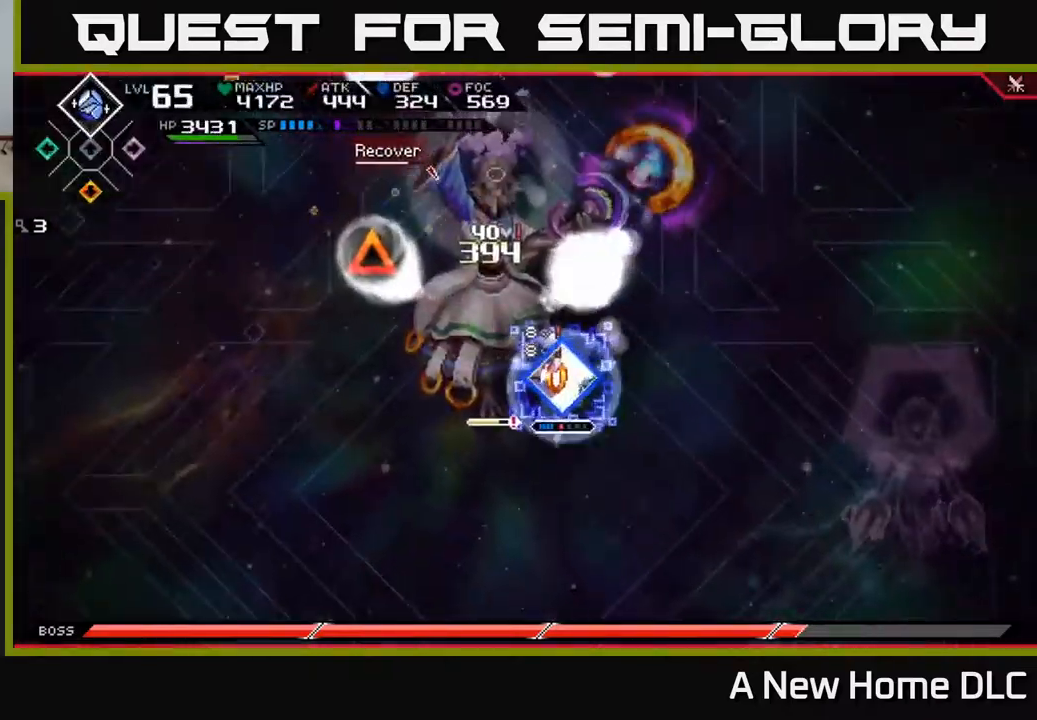
{"buttons": ["R2"], "left_stick": "center", "right_stick": "up-left", "events": []}
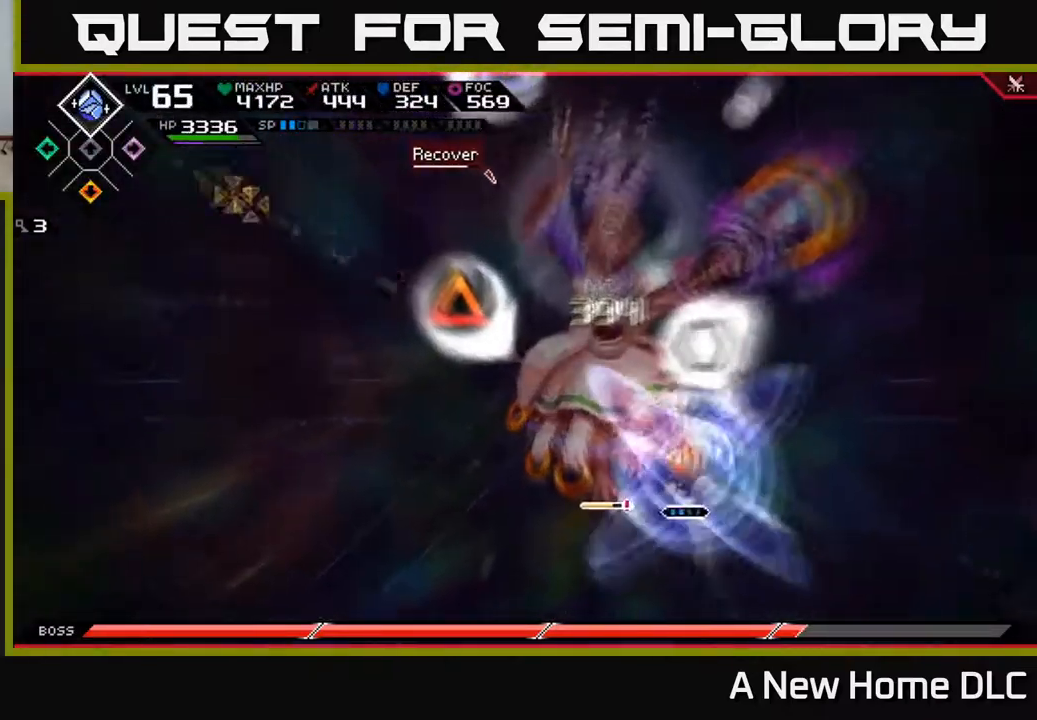
{"buttons": [], "left_stick": "up-left", "right_stick": "center", "events": [[34, "R2", "up"], [117, "right_stick", "center"], [150, "left_stick", "up-left"], [384, "L1", "down"], [417, "X", "down"], [484, "L1", "up"], [500, "X", "up"]]}
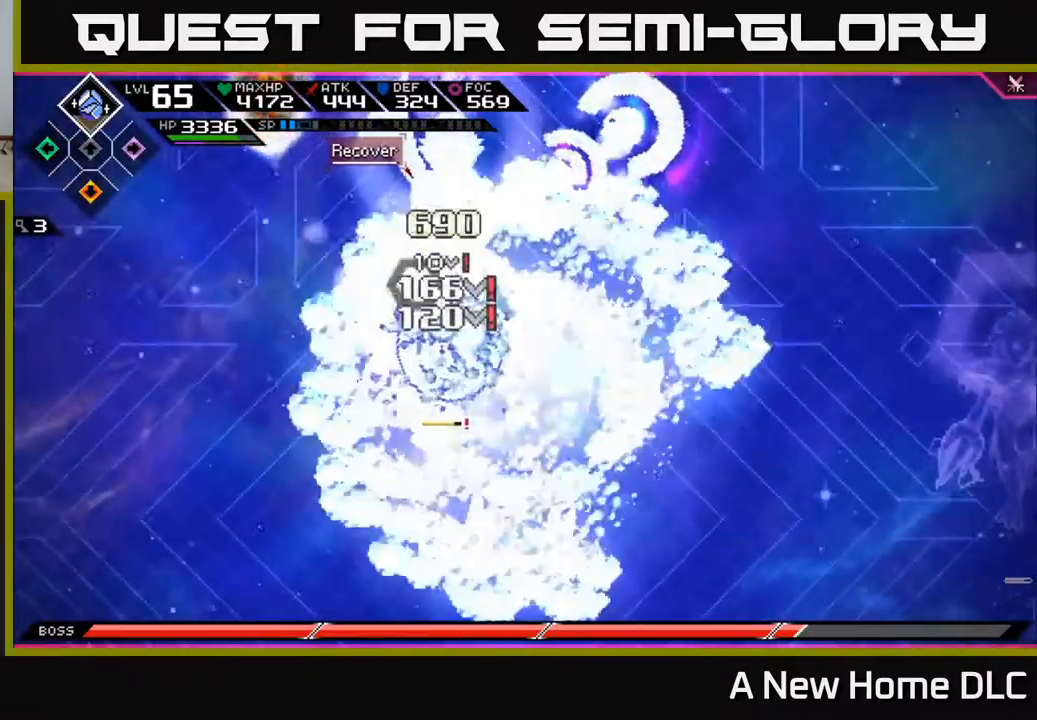
{"buttons": [], "left_stick": "down", "right_stick": "center", "events": [[84, "X", "down"], [167, "X", "up"], [234, "X", "down"], [334, "X", "up"], [417, "X", "down"], [417, "left_stick", "down"], [500, "X", "up"]]}
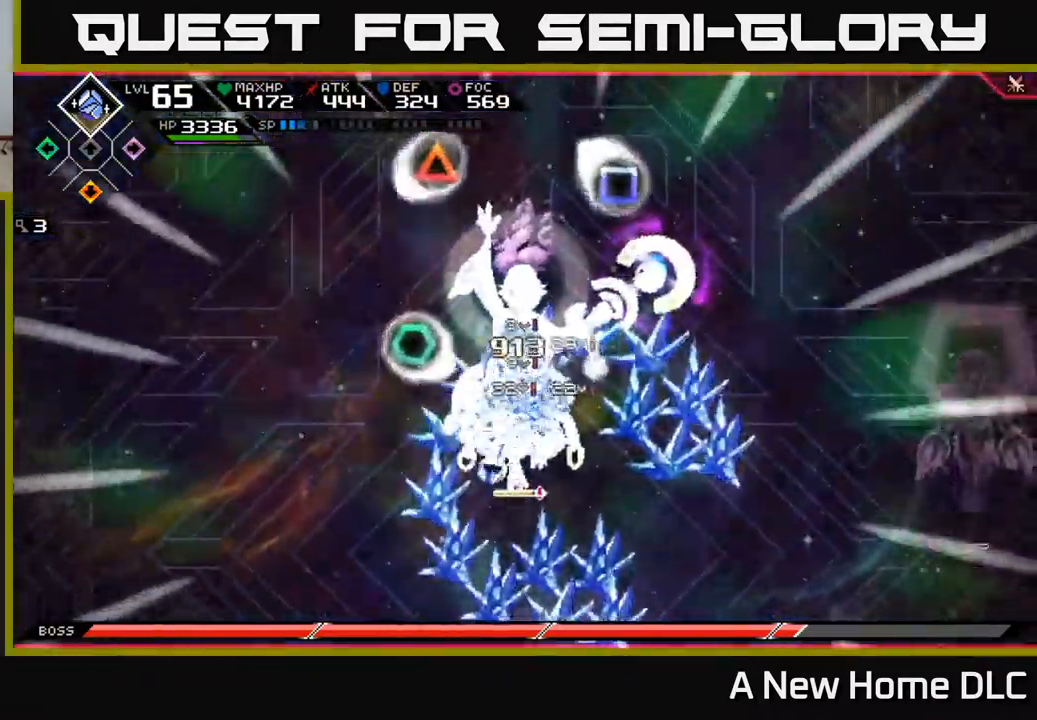
{"buttons": ["X"], "left_stick": "left", "right_stick": "center", "events": [[34, "left_stick", "down-right"], [67, "L1", "down"], [84, "X", "down"], [167, "X", "up"], [234, "L1", "up"], [250, "X", "down"], [300, "left_stick", "down-left"], [350, "X", "up"], [400, "left_stick", "left"], [417, "X", "down"]]}
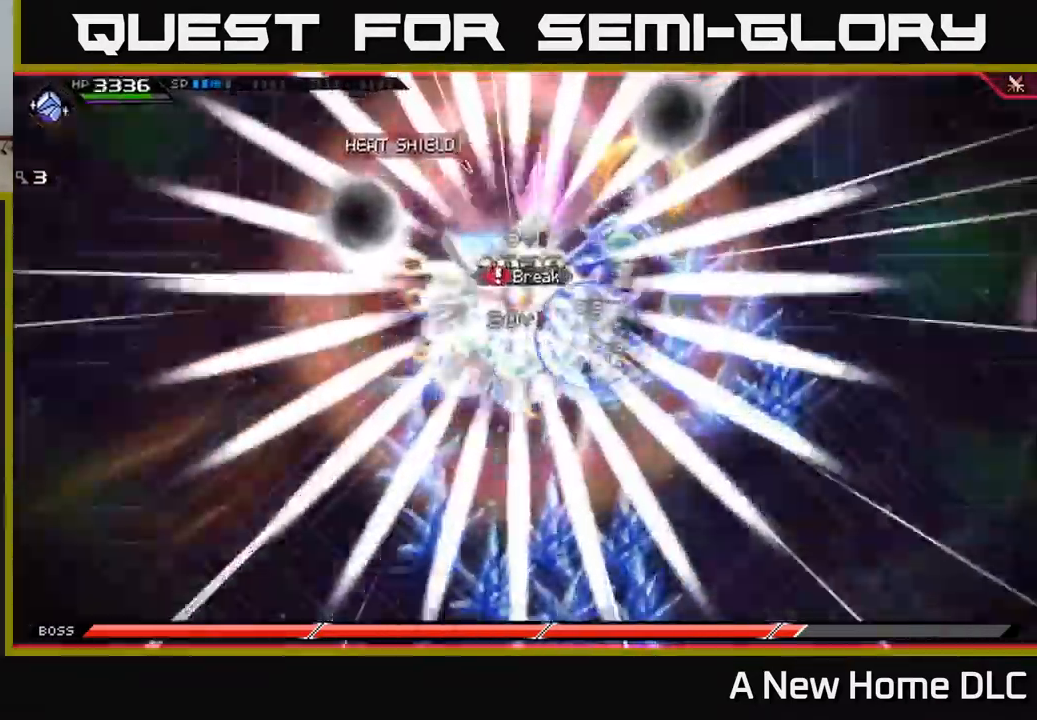
{"buttons": ["L1"], "left_stick": "down-left", "right_stick": "center", "events": [[17, "X", "up"], [50, "left_stick", "down-left"], [67, "L1", "down"], [100, "X", "down"], [184, "L1", "up"], [184, "X", "up"], [450, "L1", "down"]]}
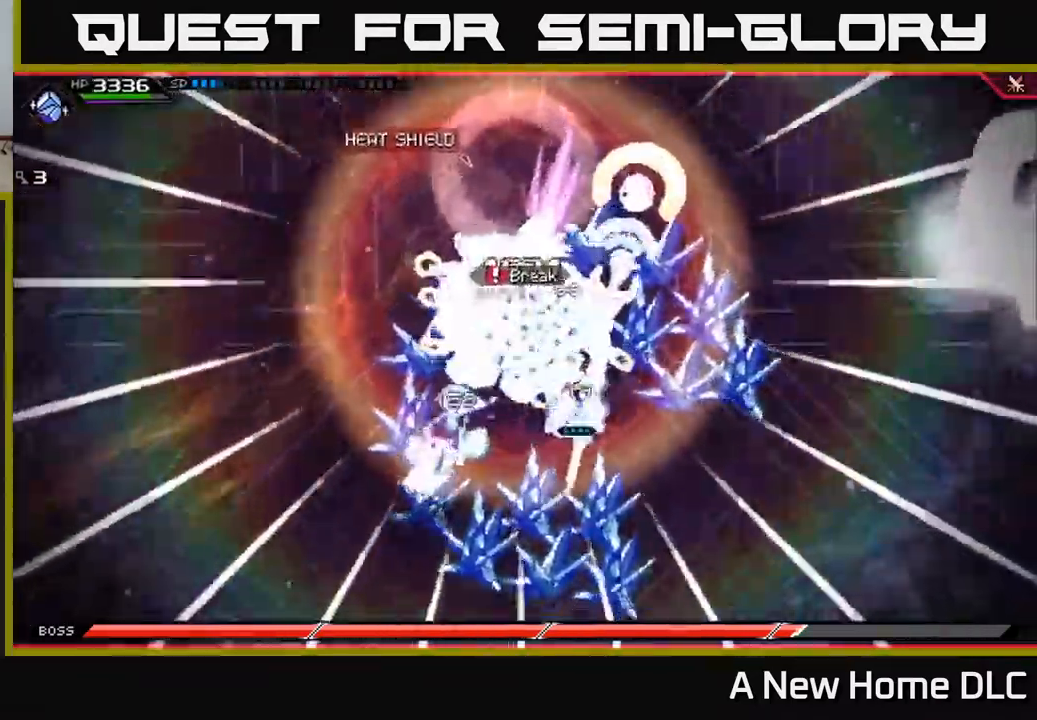
{"buttons": ["X", "L1"], "left_stick": "up", "right_stick": "center", "events": [[84, "L1", "up"], [100, "X", "down"], [134, "left_stick", "up-left"], [200, "X", "up"], [267, "X", "down"], [367, "X", "up"], [384, "left_stick", "up"], [434, "X", "down"], [467, "L1", "down"]]}
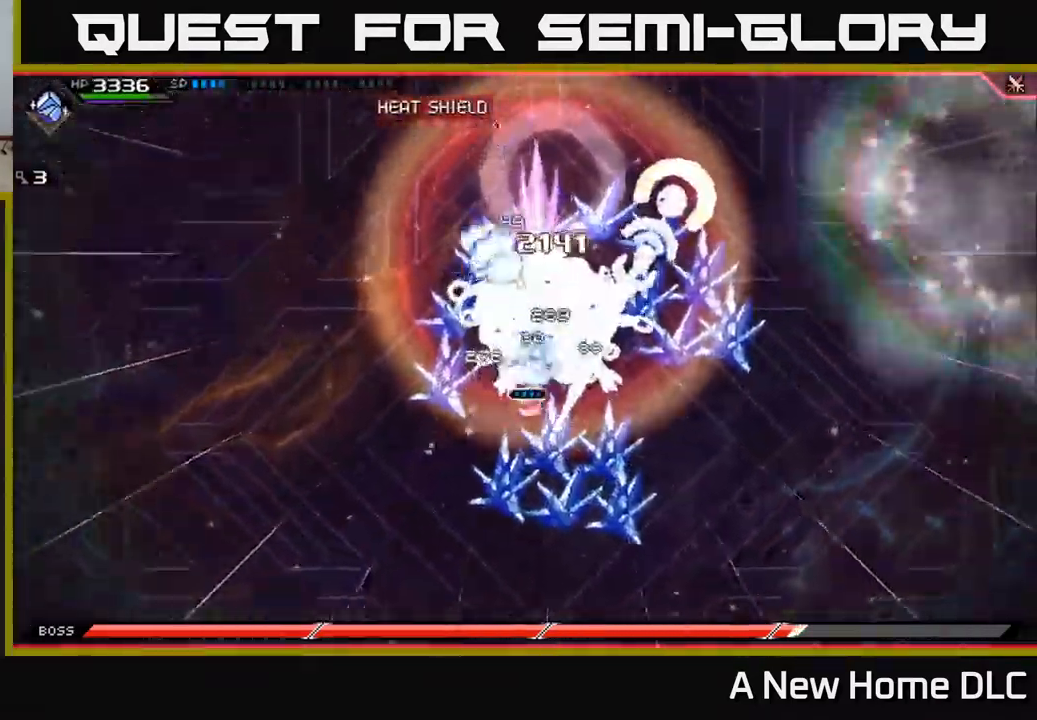
{"buttons": ["X"], "left_stick": "down-right", "right_stick": "center", "events": [[17, "X", "up"], [100, "X", "down"], [117, "L1", "up"], [184, "X", "up"], [267, "X", "down"], [284, "left_stick", "right"], [367, "X", "up"], [367, "left_stick", "down-right"], [450, "X", "down"]]}
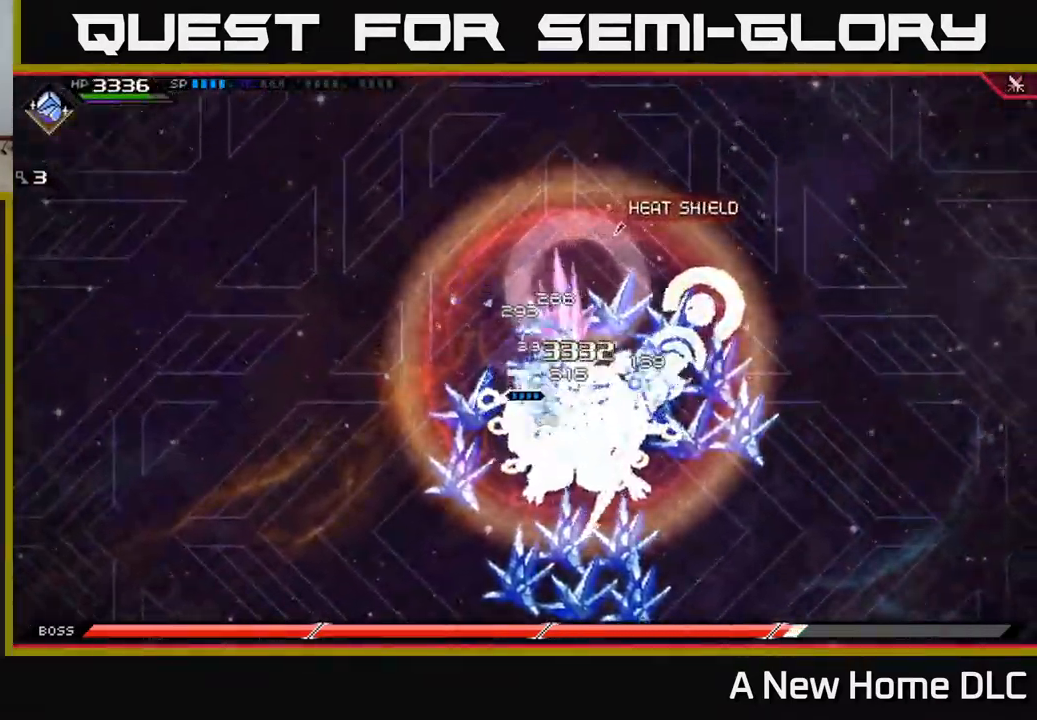
{"buttons": ["X"], "left_stick": "down", "right_stick": "center", "events": [[50, "L1", "down"], [184, "L1", "up"], [217, "X", "up"], [284, "X", "down"], [384, "X", "up"], [400, "left_stick", "down"], [450, "X", "down"]]}
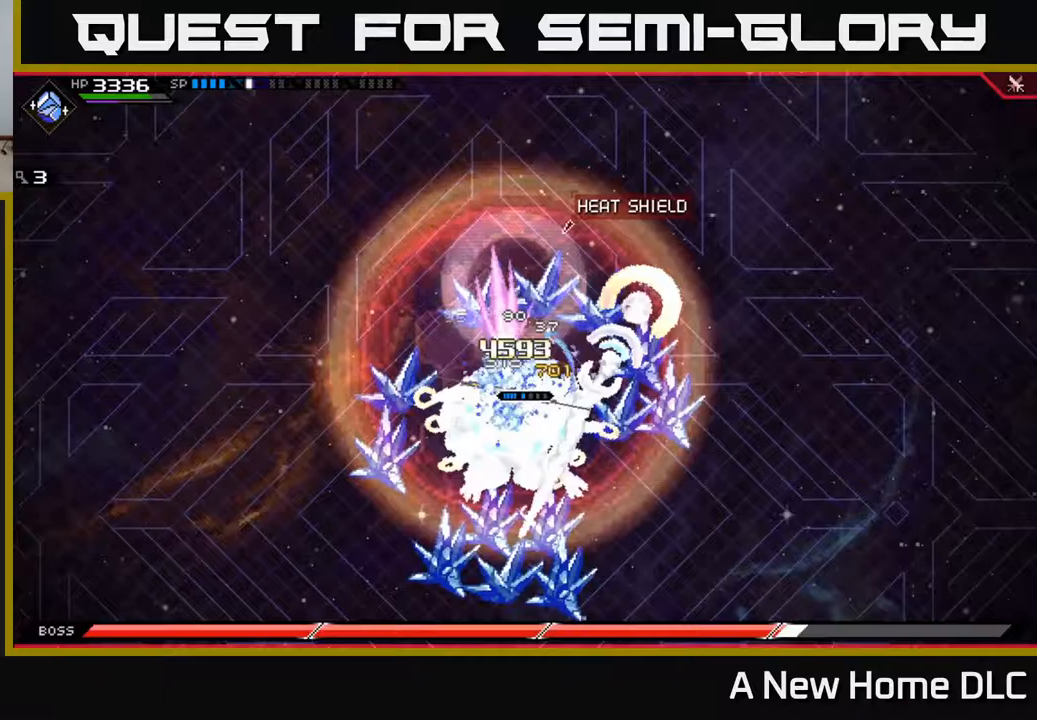
{"buttons": ["X"], "left_stick": "down-right", "right_stick": "center", "events": [[50, "X", "up"], [133, "X", "down"], [333, "L1", "down"], [433, "L1", "up"], [500, "left_stick", "down-right"]]}
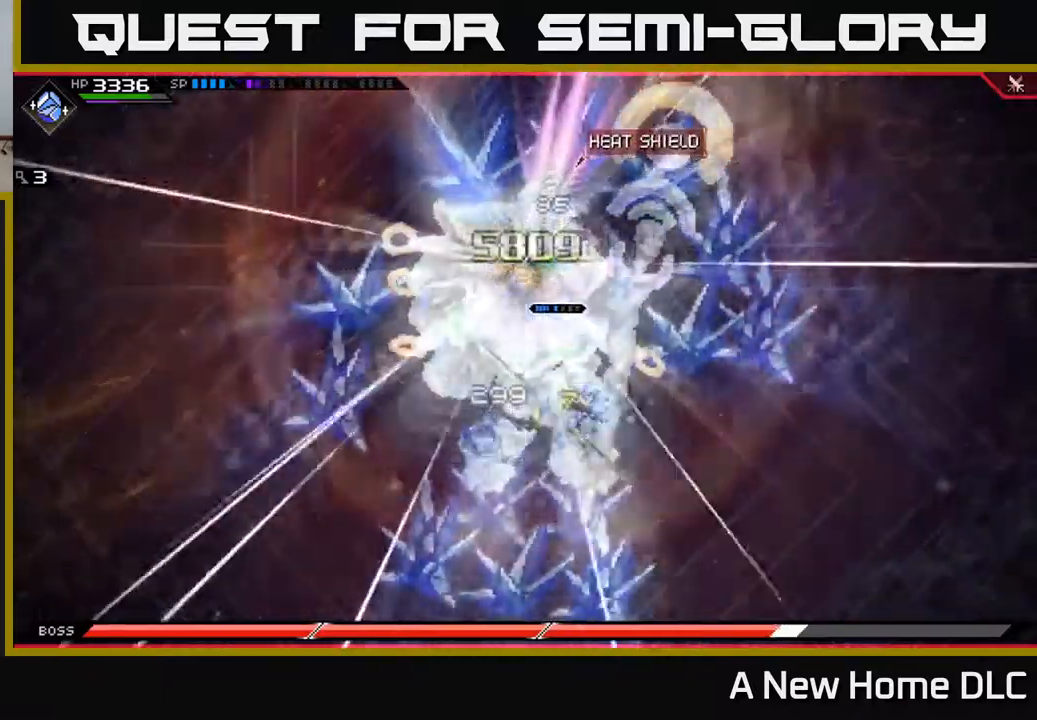
{"buttons": ["X"], "left_stick": "down-right", "right_stick": "center", "events": [[183, "left_stick", "down"], [300, "L1", "down"], [350, "left_stick", "down-right"], [417, "L1", "up"]]}
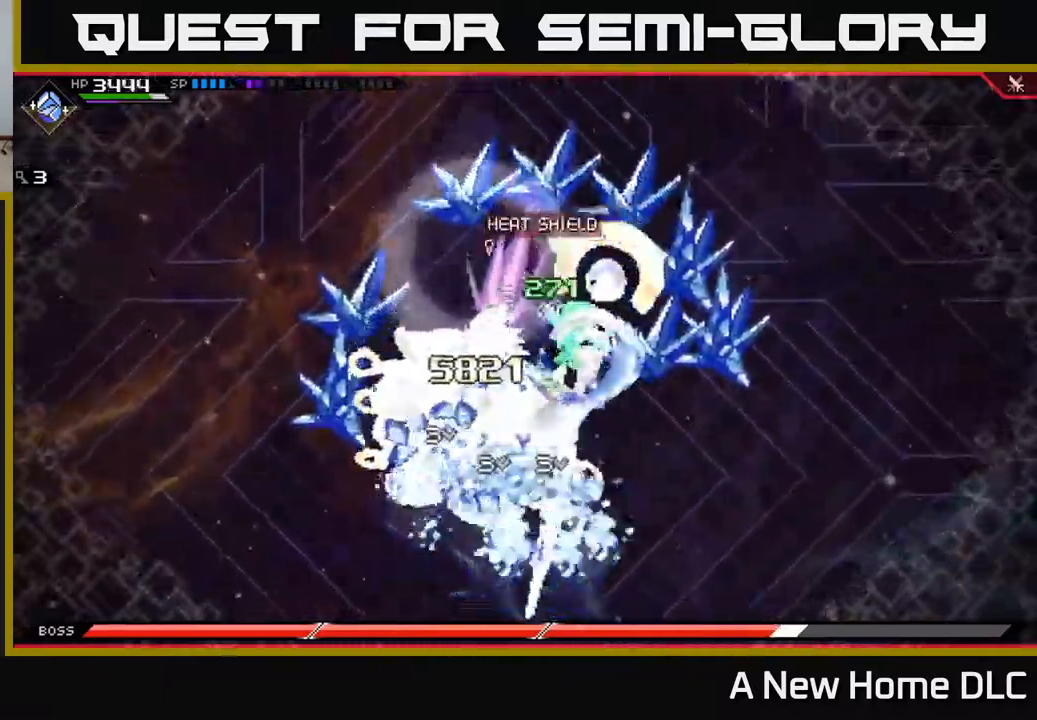
{"buttons": [], "left_stick": "down-left", "right_stick": "center", "events": [[17, "left_stick", "down"], [117, "left_stick", "down-left"], [267, "X", "up"], [300, "L1", "down"], [367, "X", "down"], [433, "L1", "up"], [467, "X", "up"]]}
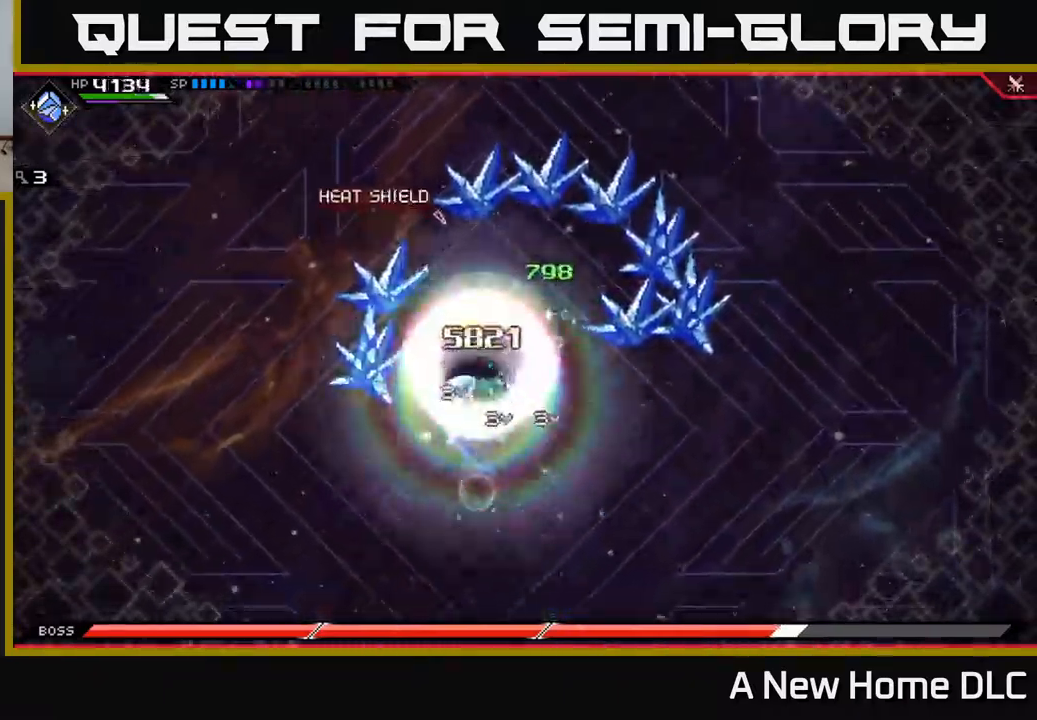
{"buttons": [], "left_stick": "down-right", "right_stick": "center", "events": [[50, "X", "down"], [133, "X", "up"], [183, "left_stick", "down-right"]]}
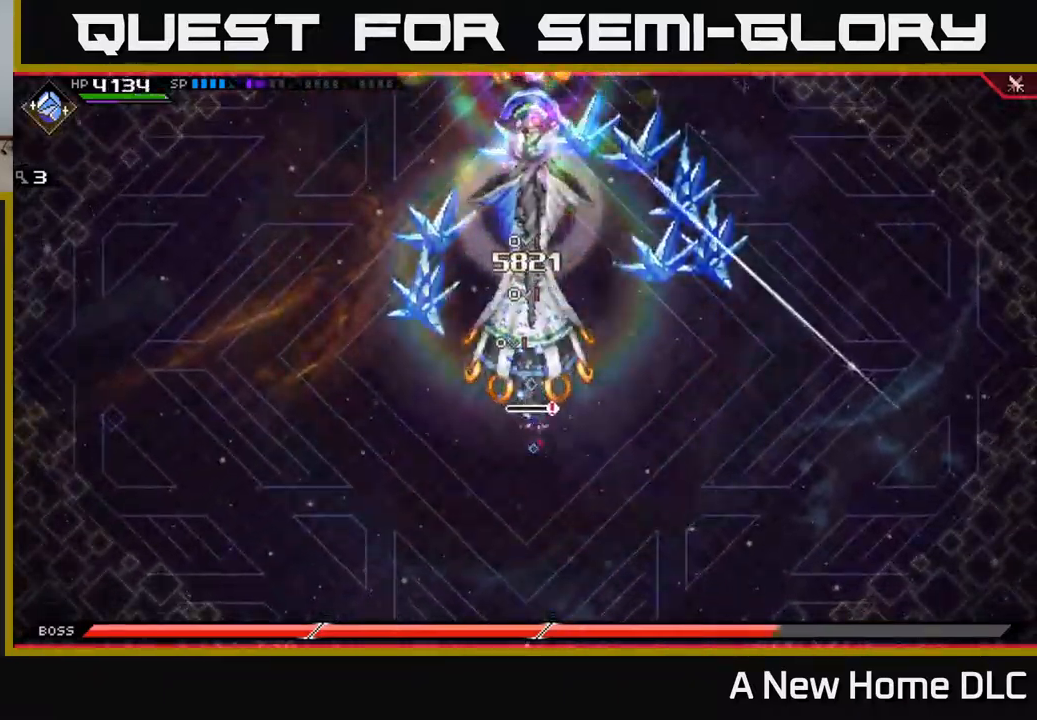
{"buttons": [], "left_stick": "down-right", "right_stick": "center", "events": [[183, "DPAD_DOWN", "down"], [300, "DPAD_DOWN", "up"]]}
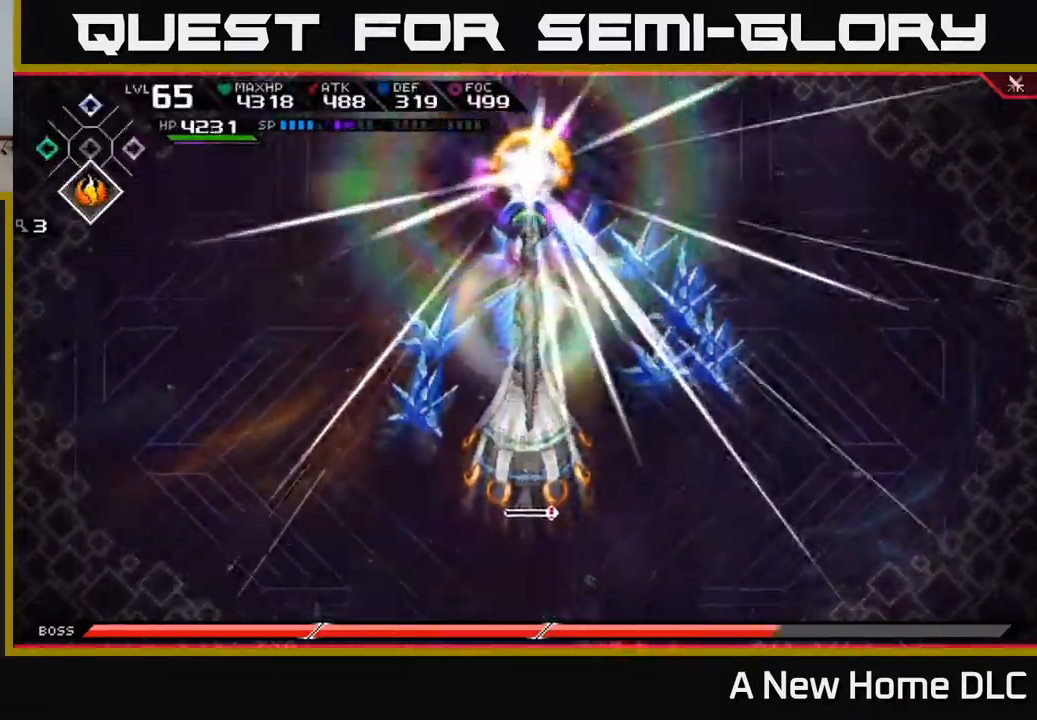
{"buttons": [], "left_stick": "up-right", "right_stick": "center", "events": [[133, "left_stick", "right"], [233, "left_stick", "up-right"]]}
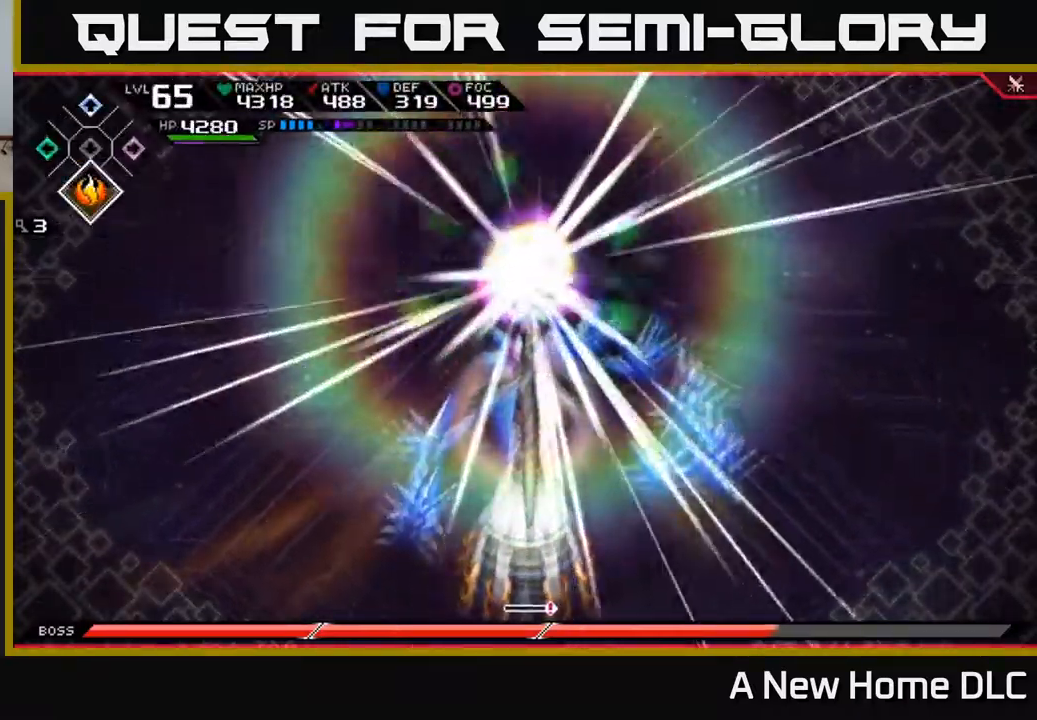
{"buttons": [], "left_stick": "center", "right_stick": "center", "events": [[33, "left_stick", "center"]]}
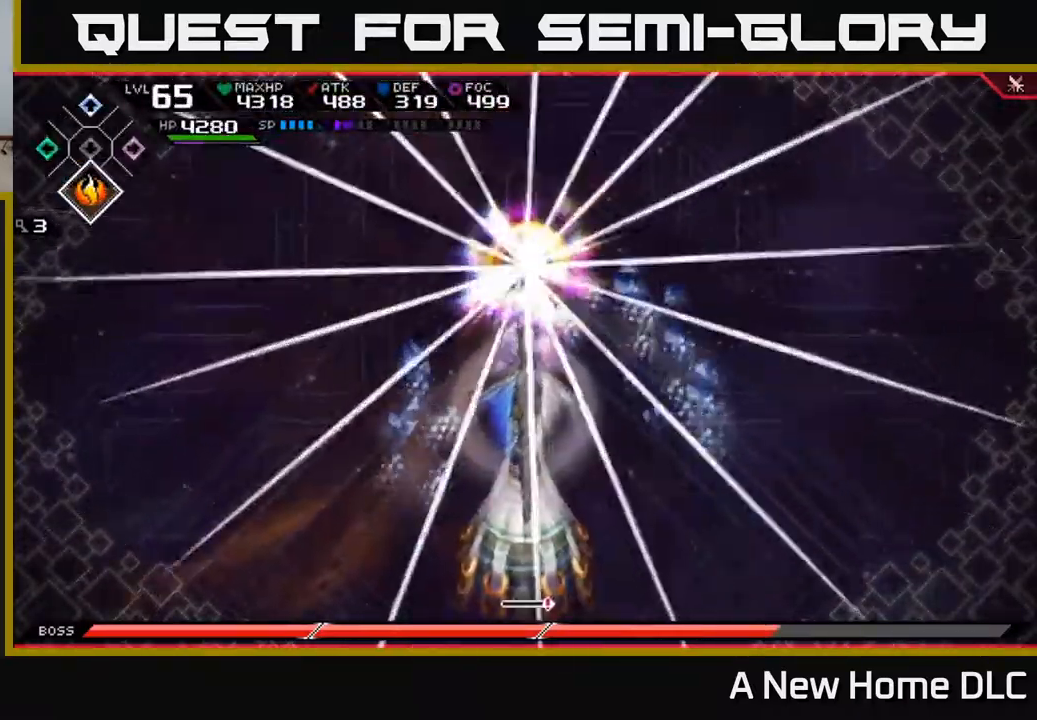
{"buttons": [], "left_stick": "center", "right_stick": "center", "events": []}
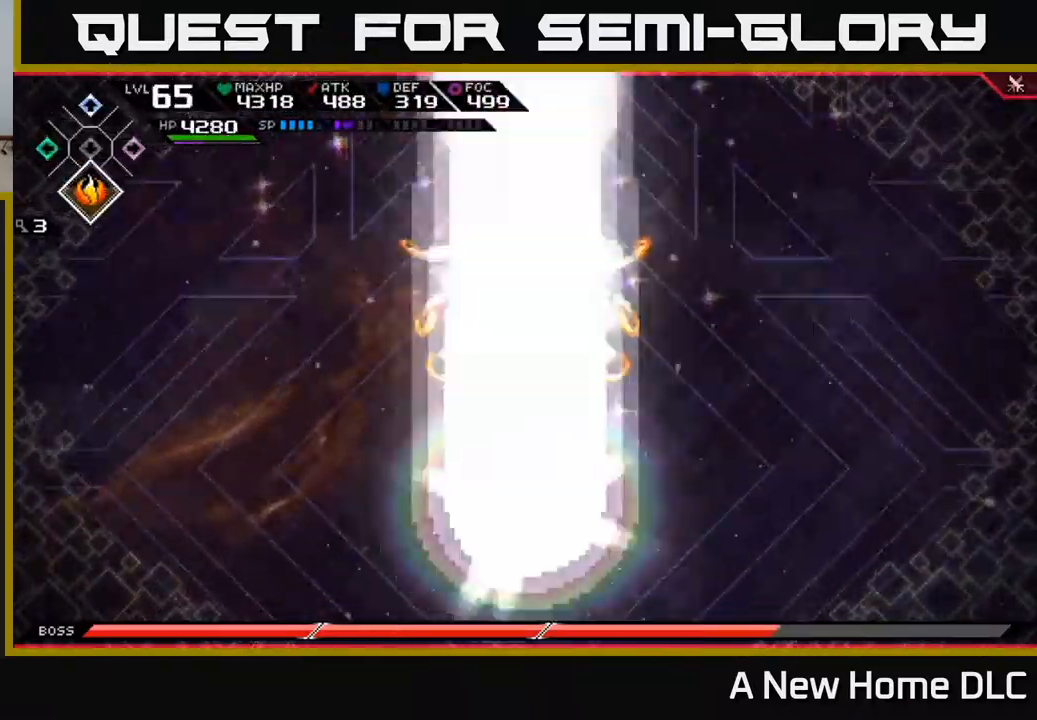
{"buttons": [], "left_stick": "center", "right_stick": "center", "events": [[67, "left_stick", "up-right"], [350, "left_stick", "center"]]}
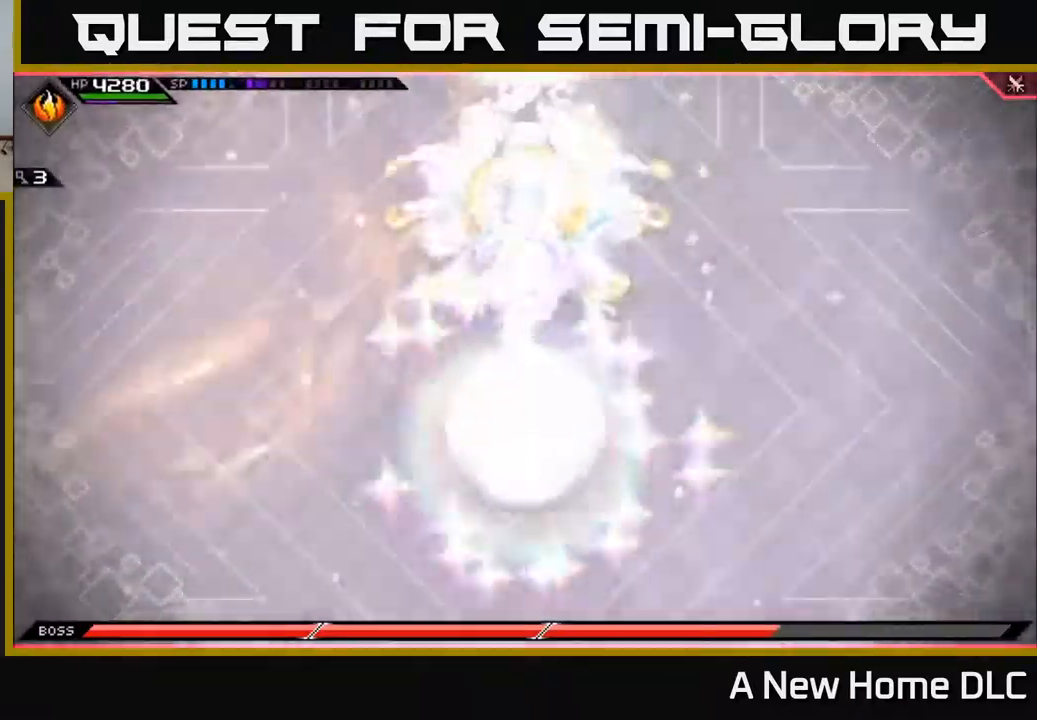
{"buttons": [], "left_stick": "center", "right_stick": "center", "events": []}
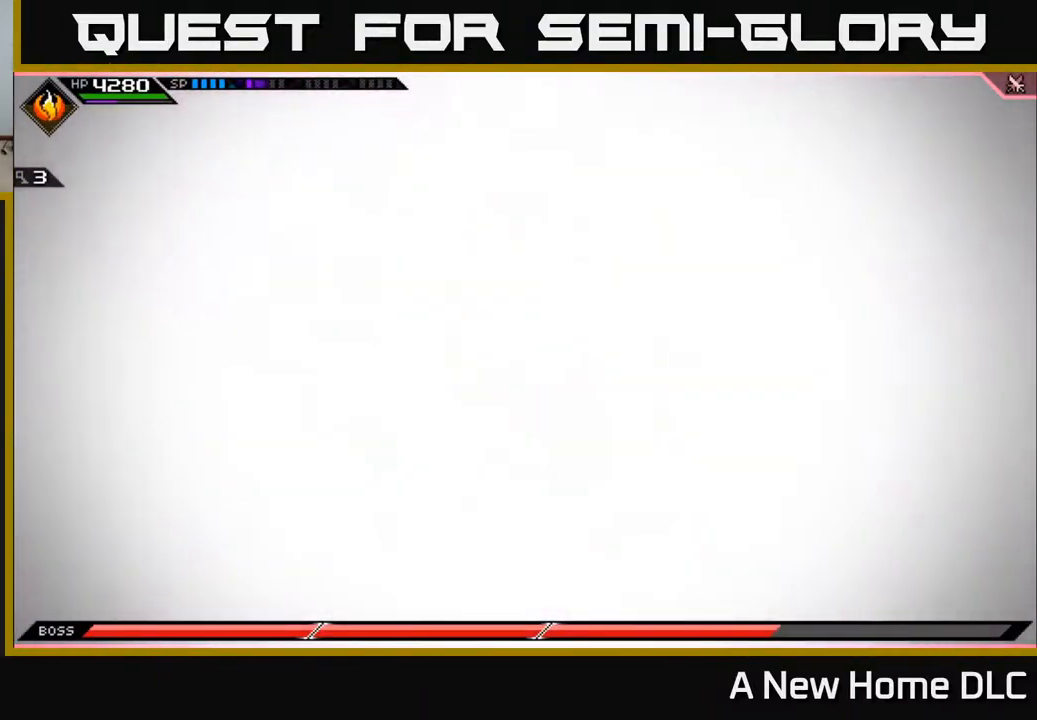
{"buttons": [], "left_stick": "down", "right_stick": "center", "events": [[150, "left_stick", "right"], [416, "left_stick", "down"]]}